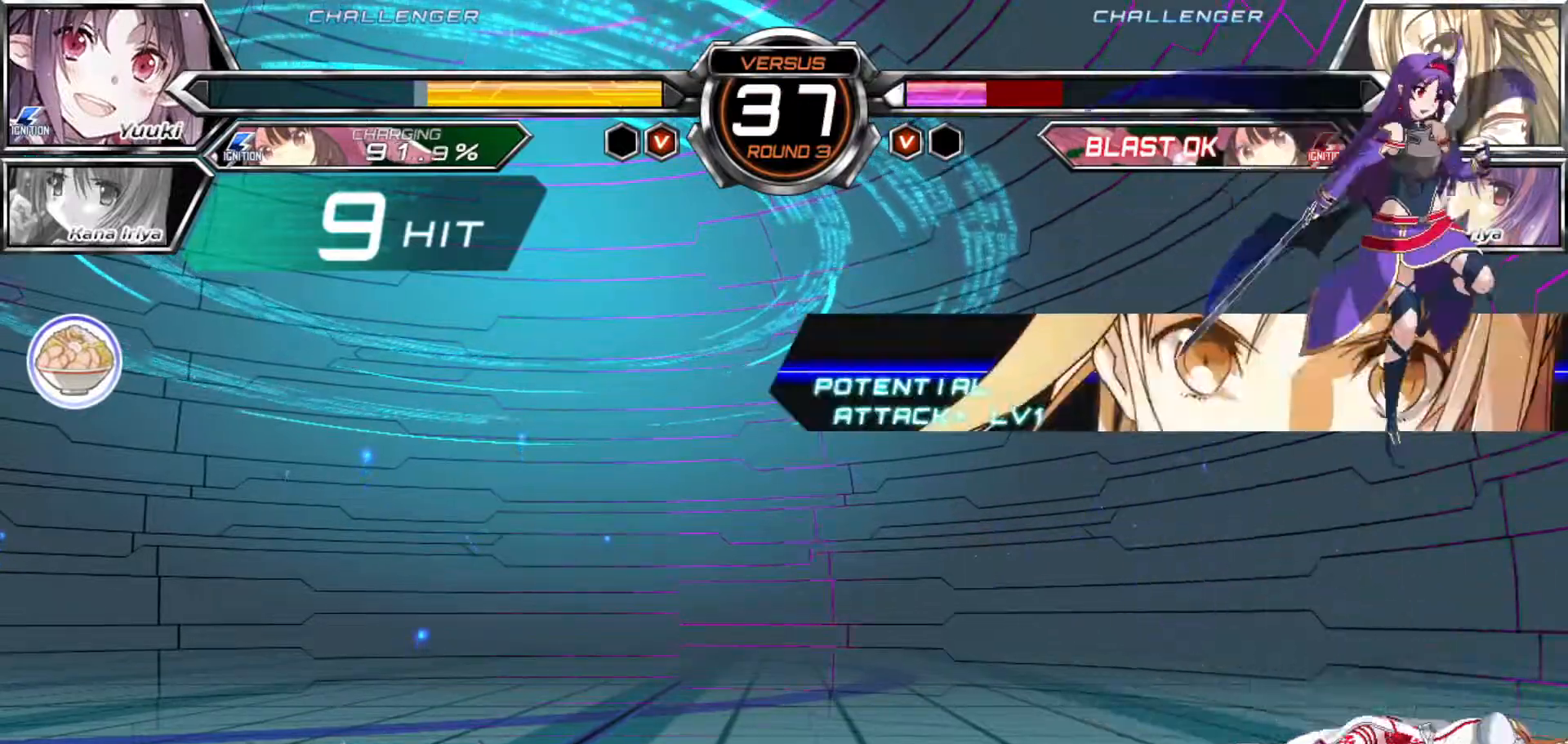
Gameplay with a controller (arcade stick); each line is a JSON object with the inputs held at the frame after it (dt_ms = milliseconds from this image to that frame). "events" lists button and stick changes between this image and that frame as [ms after this image, input, new state], when the widget could be followed in between. Not read: L3 R3.
{"dt_ms": 500, "buttons": [], "left_stick": "down-right", "events": [[233, "left_stick", "right"], [317, "R1", "down"], [367, "R1", "up"], [467, "left_stick", "down-right"]]}
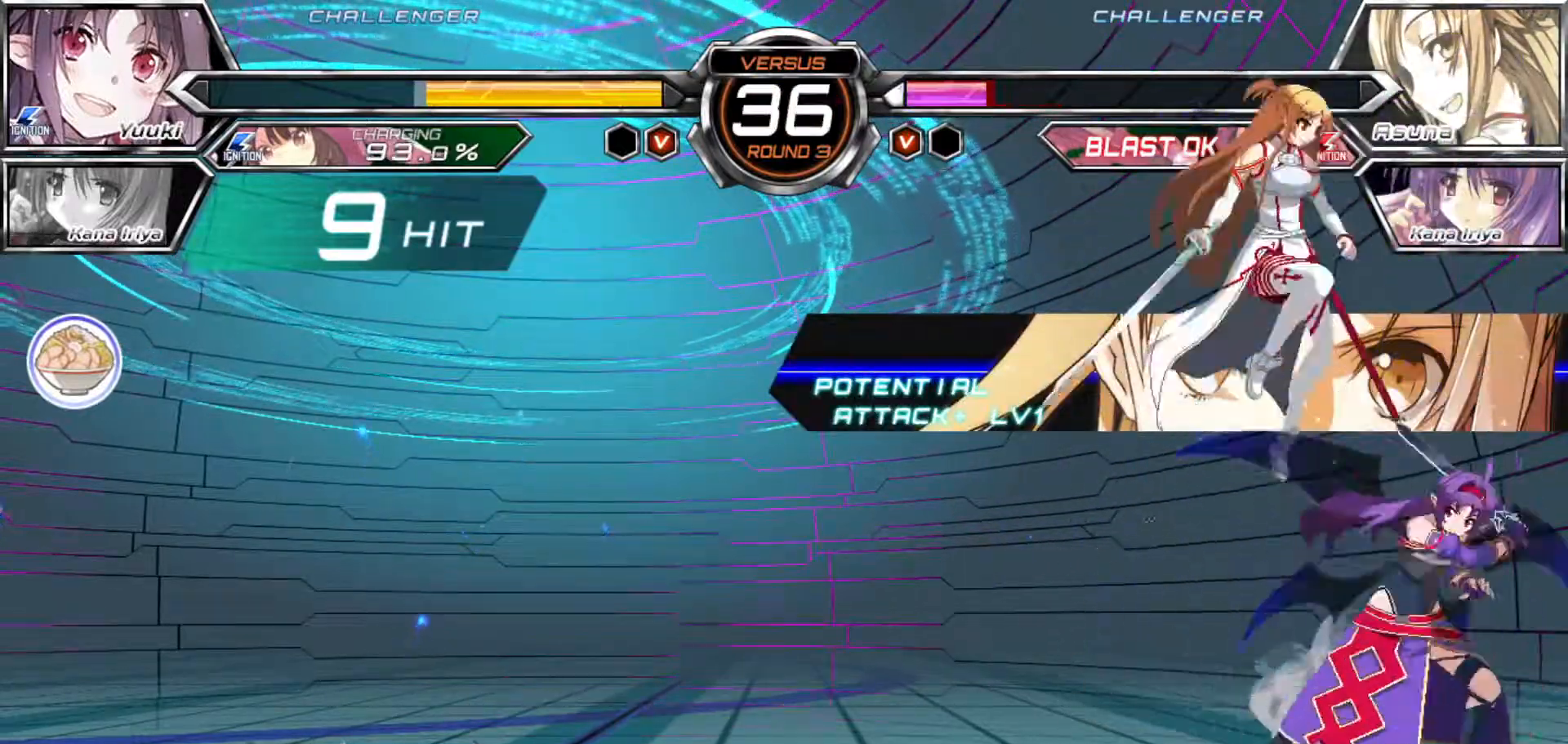
{"dt_ms": 500, "buttons": [], "left_stick": "down-right", "events": [[233, "left_stick", "right"], [467, "left_stick", "down-right"]]}
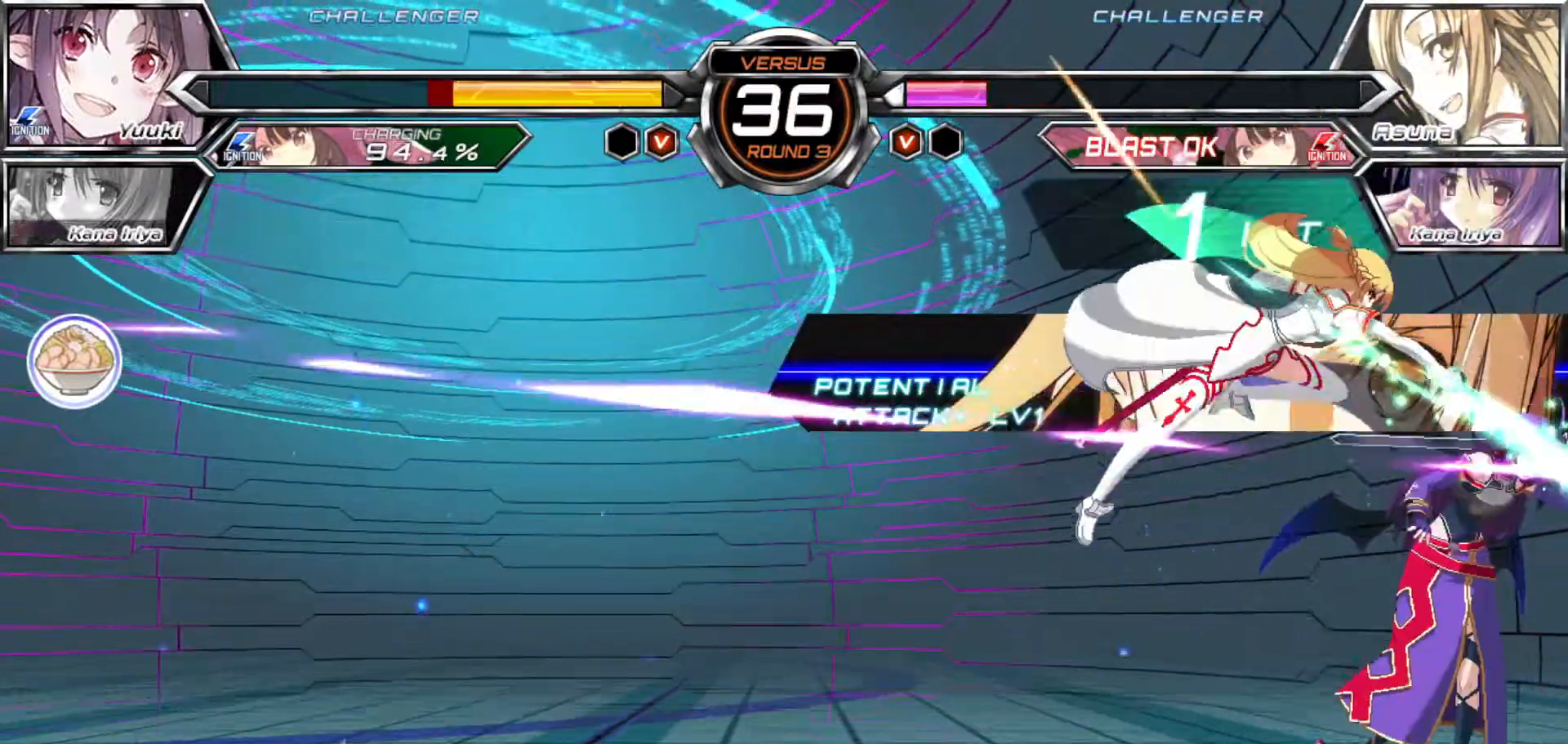
{"dt_ms": 500, "buttons": [], "left_stick": "down-right", "events": []}
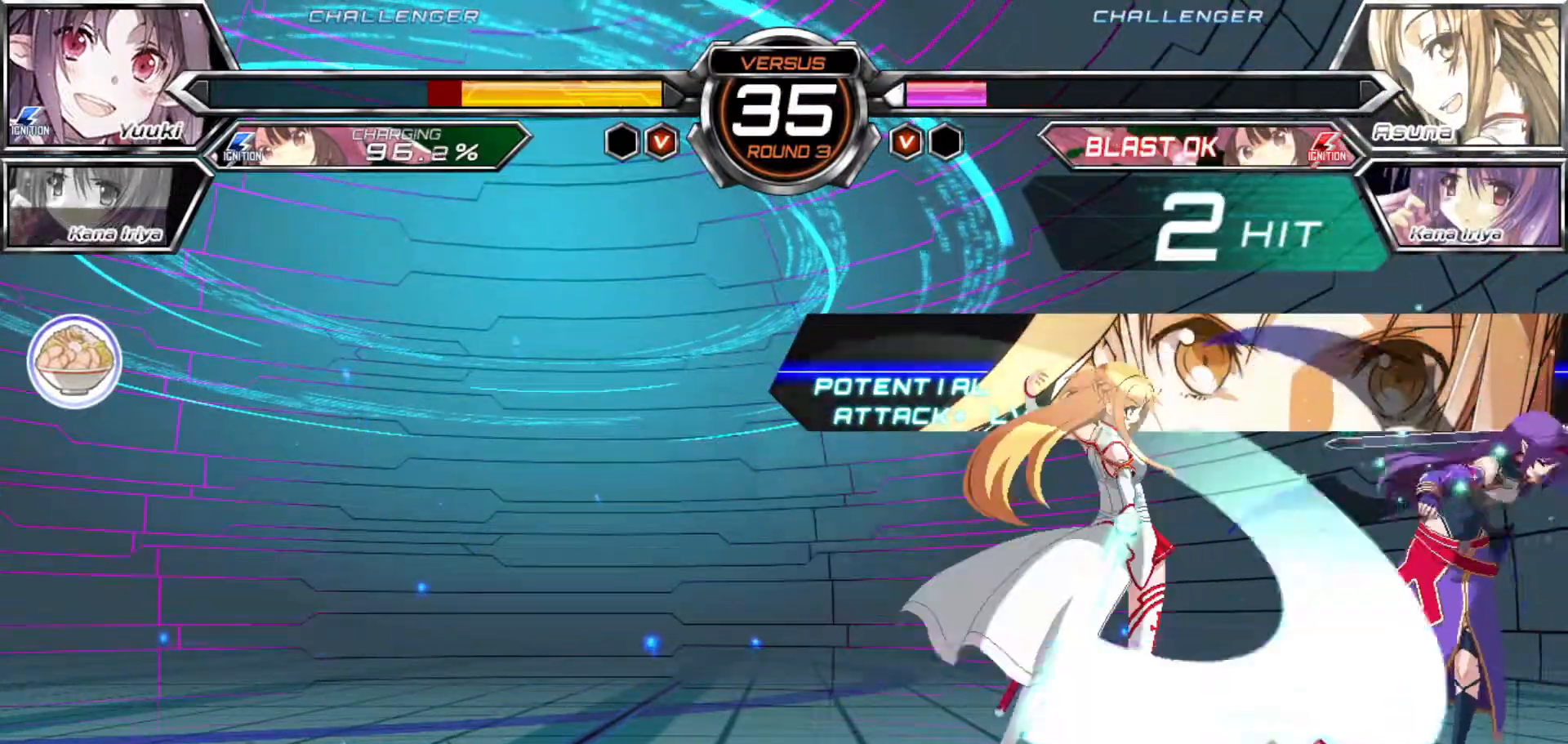
{"dt_ms": 1000, "buttons": ["SQUARE"], "left_stick": "down-right"}
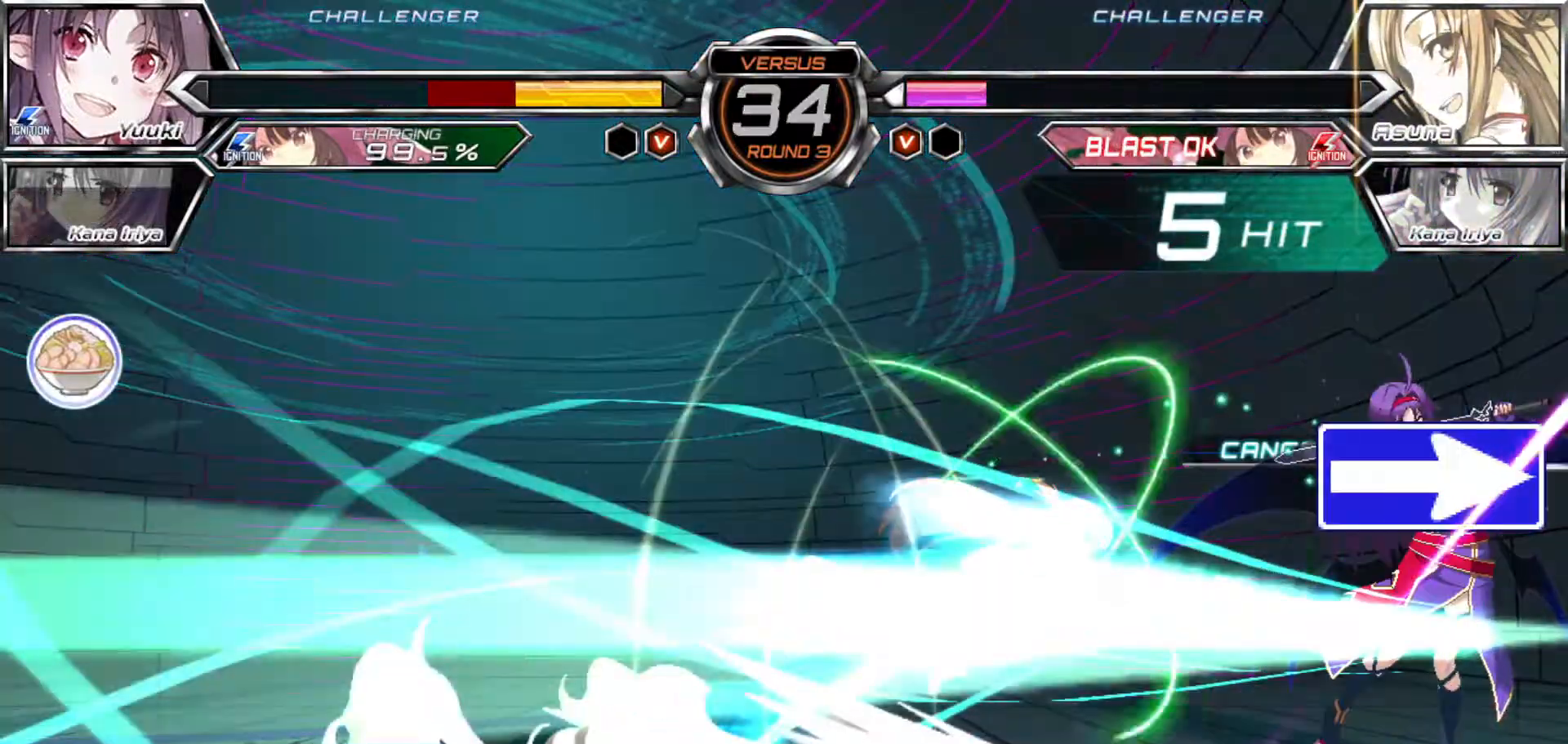
{"dt_ms": 500, "buttons": ["SQUARE"], "left_stick": "down-right", "events": []}
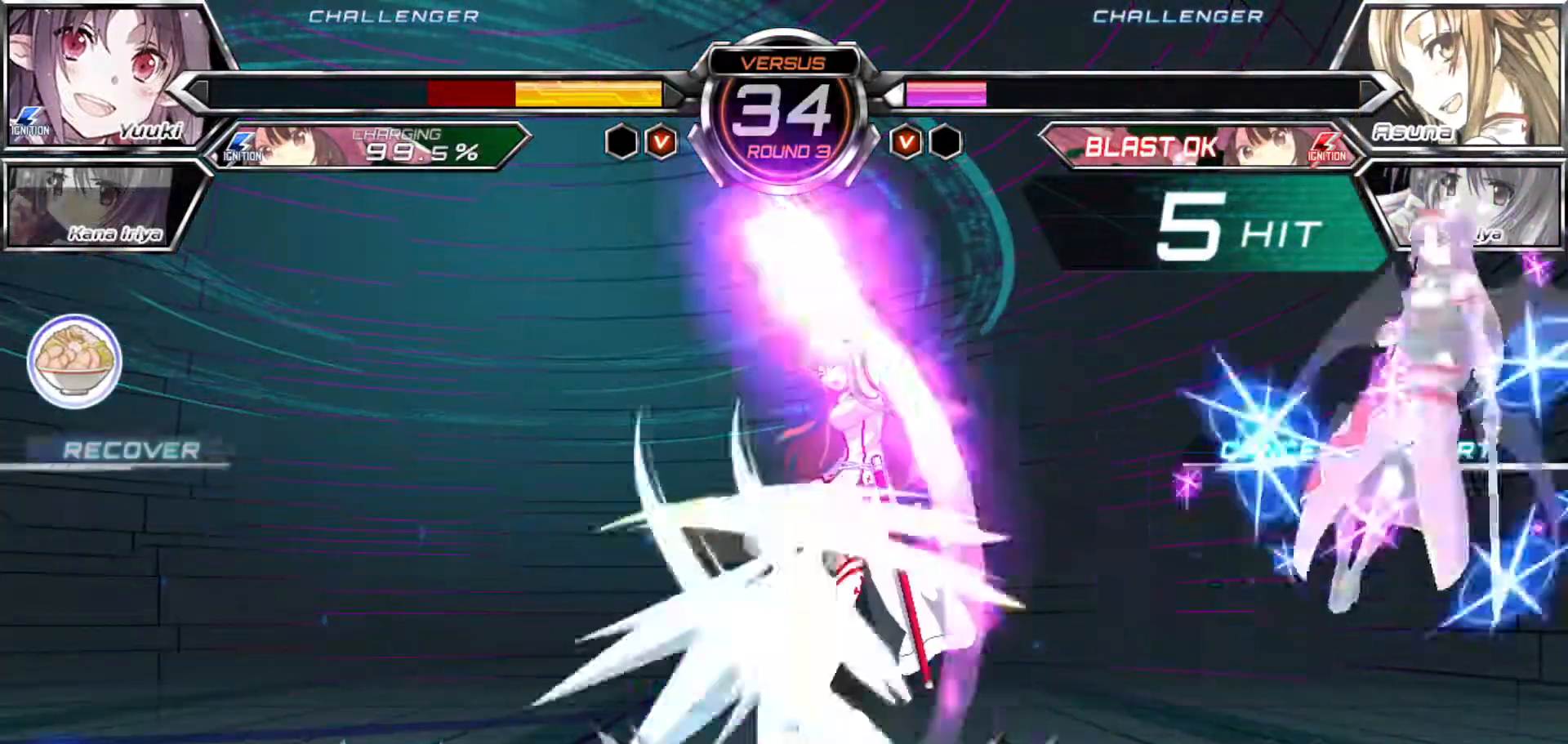
{"dt_ms": 500, "buttons": [], "left_stick": "down-right"}
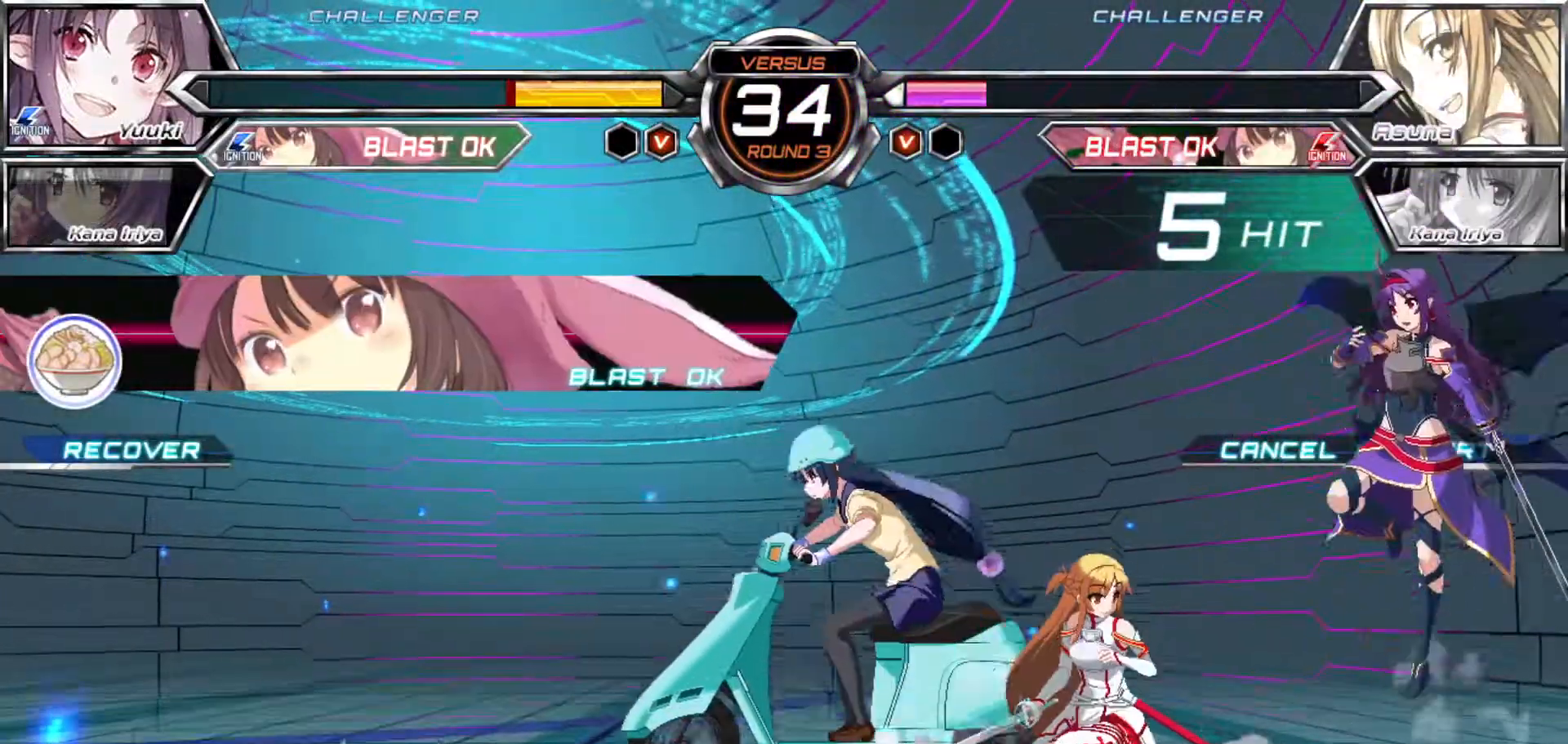
{"dt_ms": 500, "buttons": [], "left_stick": "down-right", "events": [[200, "CROSS", "down"], [283, "CROSS", "up"]]}
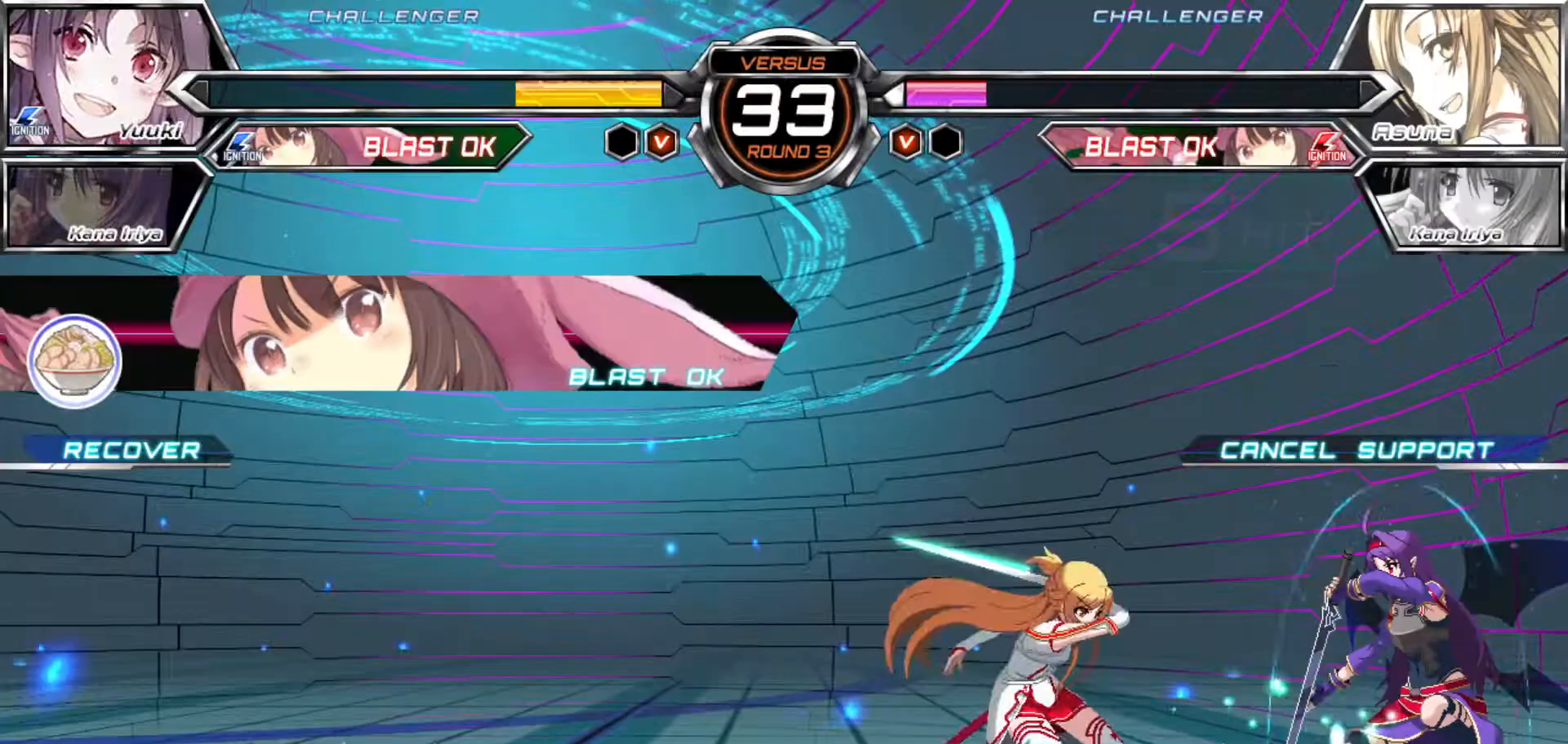
{"dt_ms": 500, "buttons": [], "left_stick": "center", "events": [[150, "R1", "down"], [150, "TRIANGLE", "down"], [200, "R1", "up"], [200, "TRIANGLE", "up"], [483, "left_stick", "center"]]}
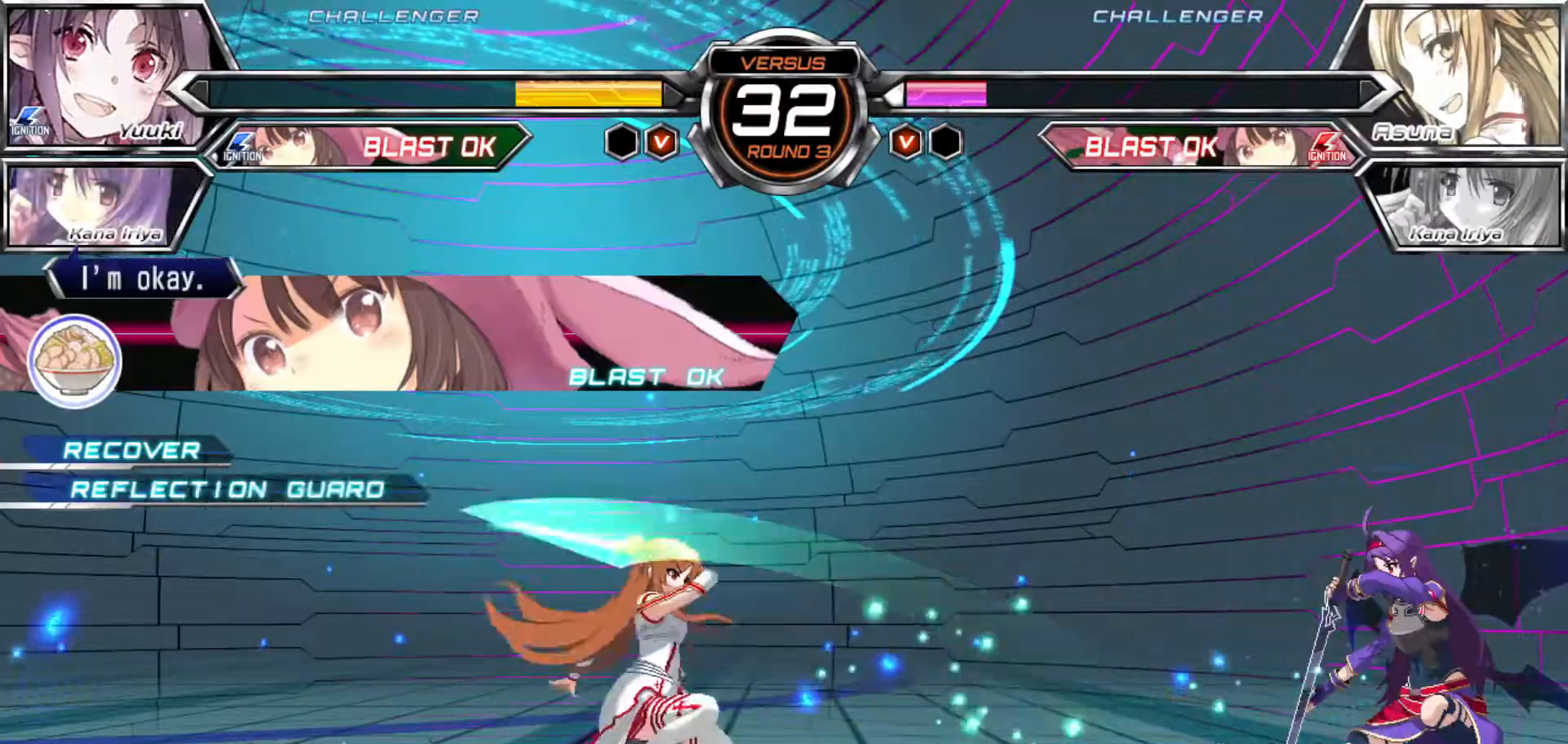
{"dt_ms": 500, "buttons": [], "left_stick": "down-right"}
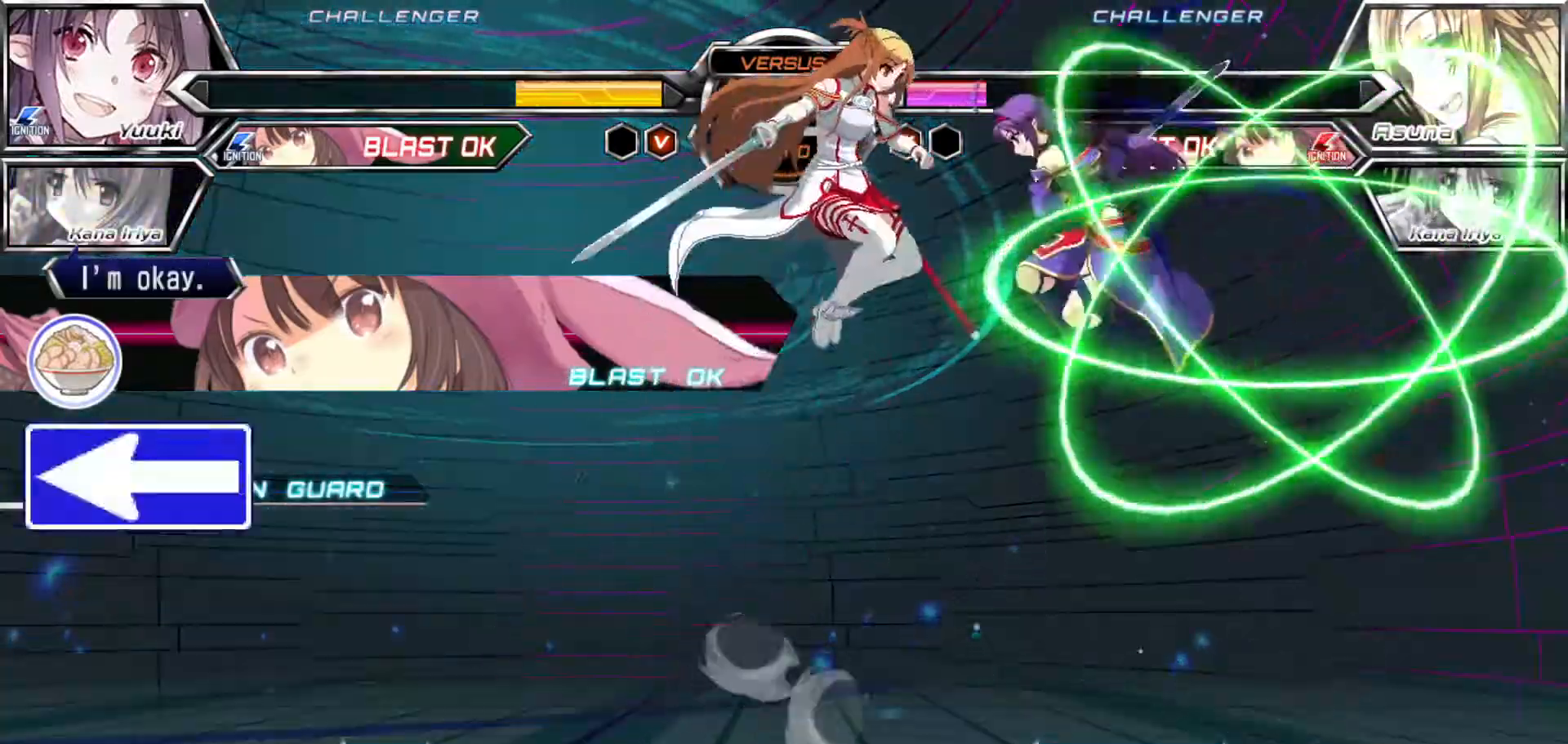
{"dt_ms": 500, "buttons": [], "left_stick": "center", "events": [[33, "left_stick", "right"], [417, "left_stick", "left"], [483, "left_stick", "center"]]}
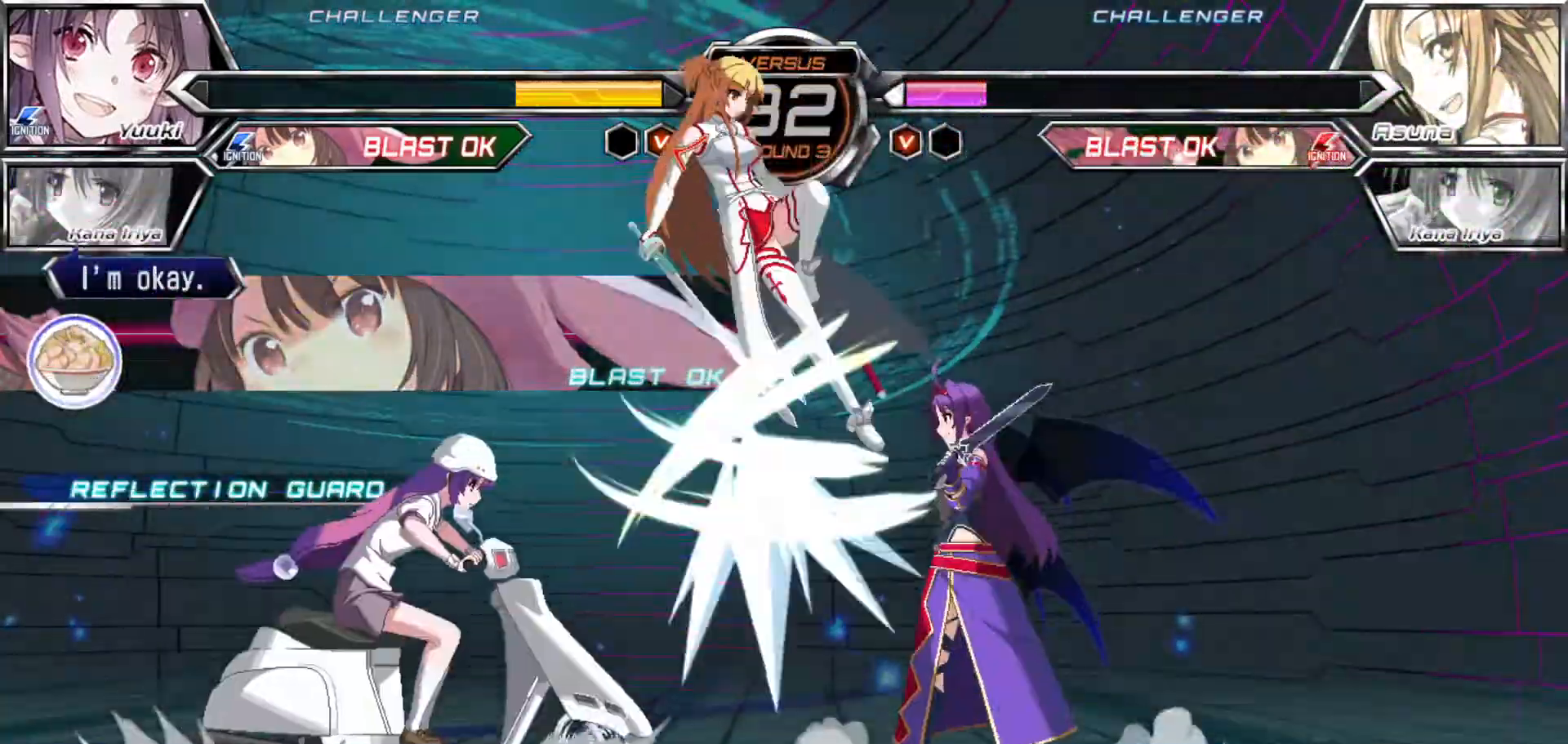
{"dt_ms": 500, "buttons": ["TRIANGLE"], "left_stick": "center", "events": [[50, "left_stick", "left"], [433, "left_stick", "center"], [467, "TRIANGLE", "down"]]}
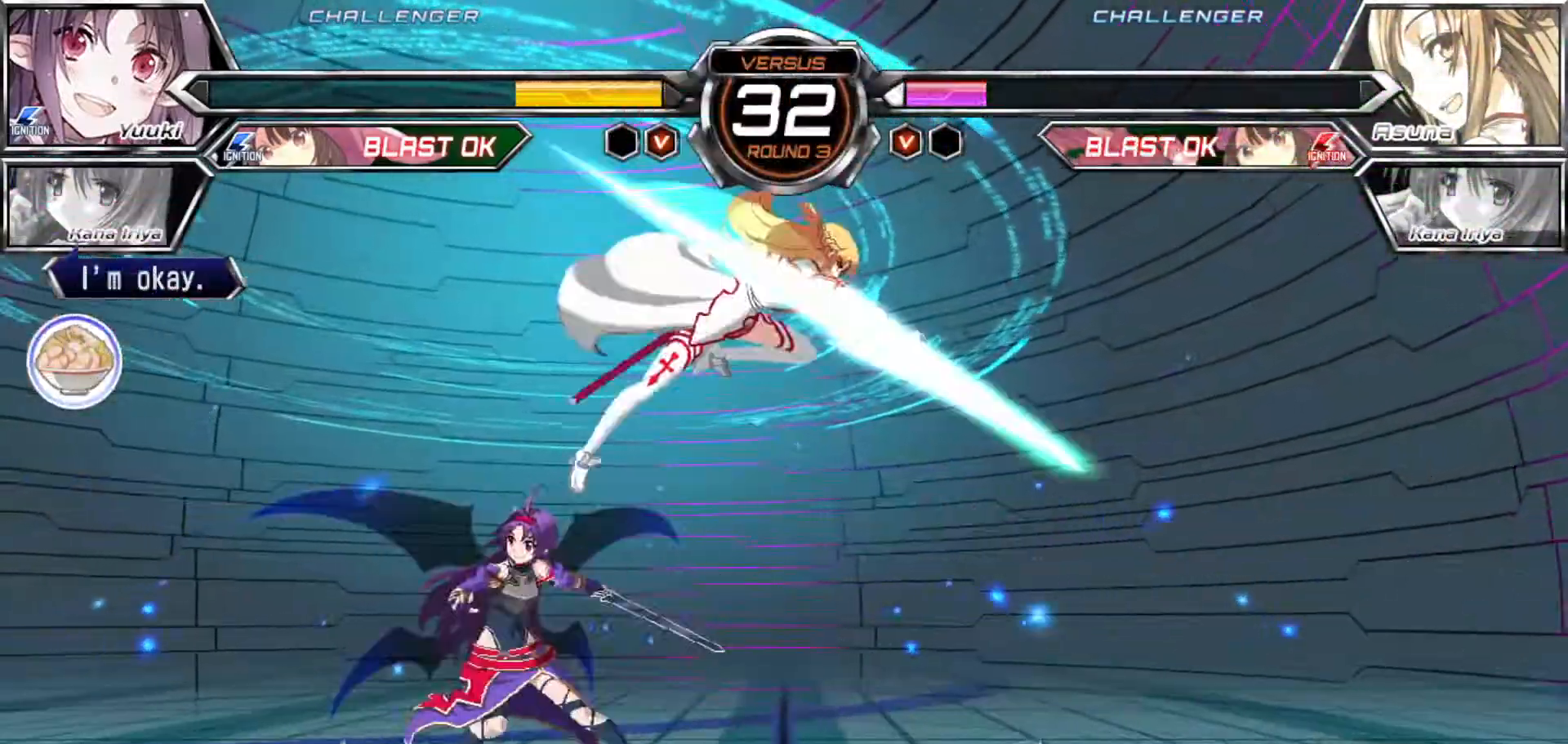
{"dt_ms": 500, "buttons": [], "left_stick": "down", "events": [[17, "TRIANGLE", "up"], [150, "R1", "down"], [183, "R1", "up"], [367, "left_stick", "right"], [433, "left_stick", "down"]]}
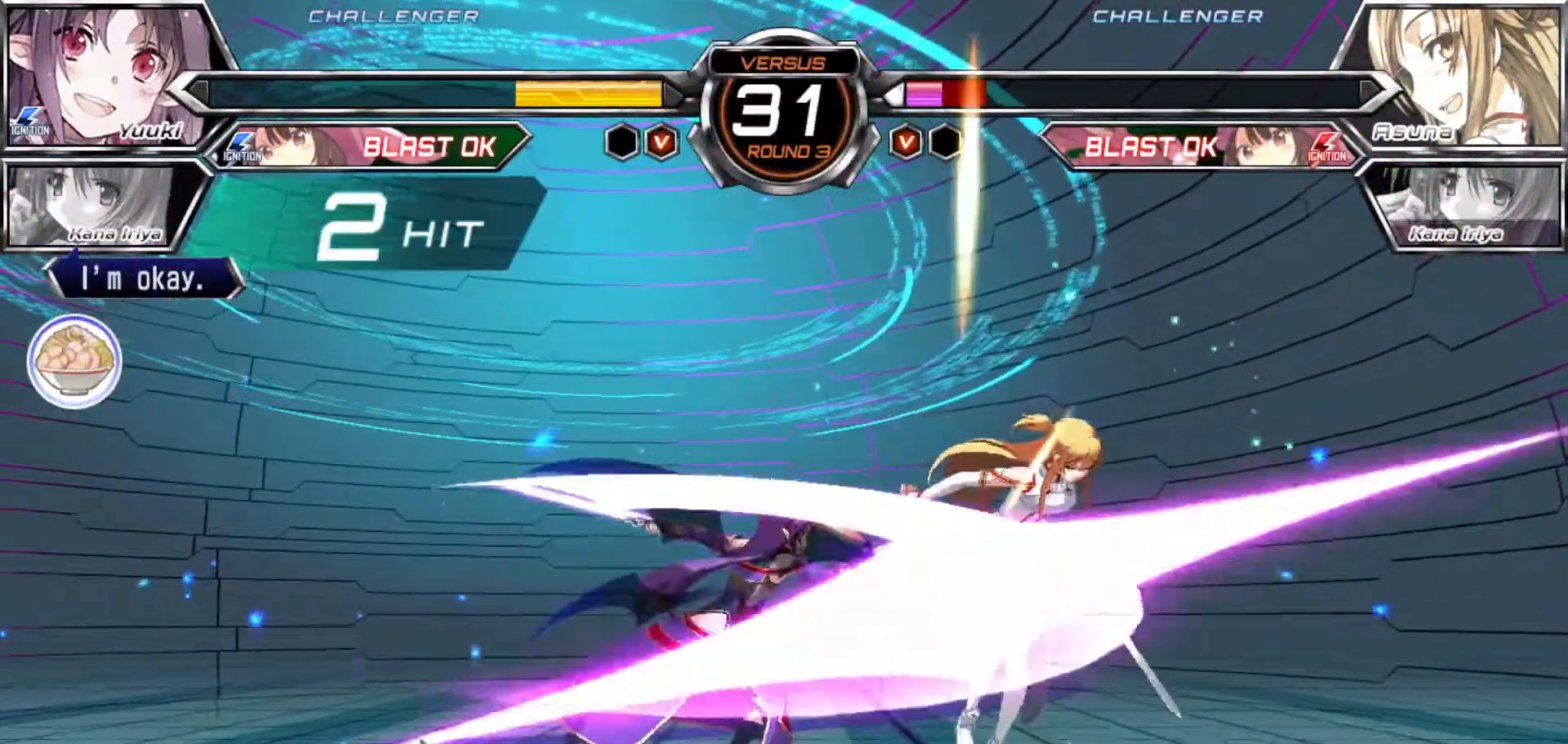
{"dt_ms": 1000, "buttons": [], "left_stick": "center"}
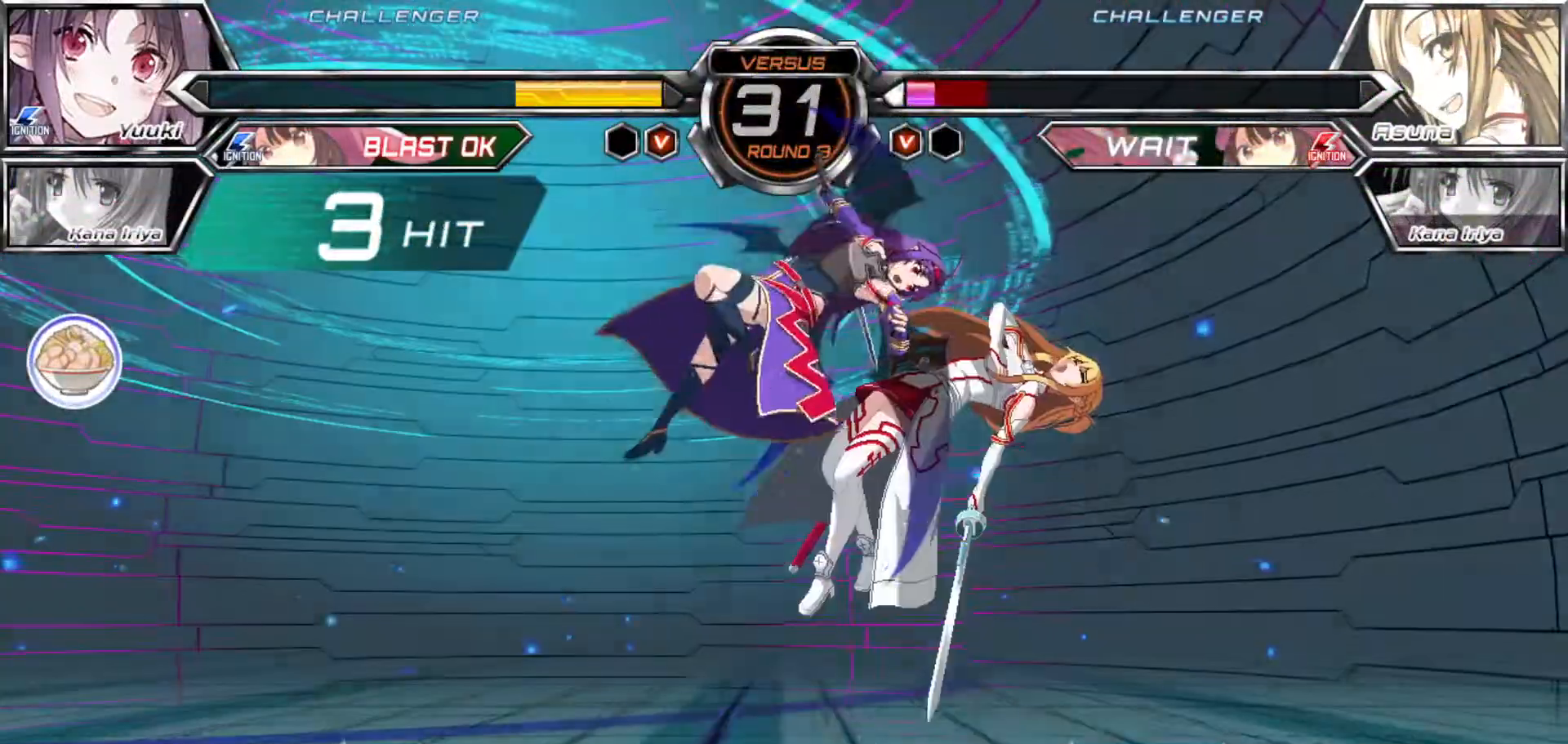
{"dt_ms": 500, "buttons": [], "left_stick": "center"}
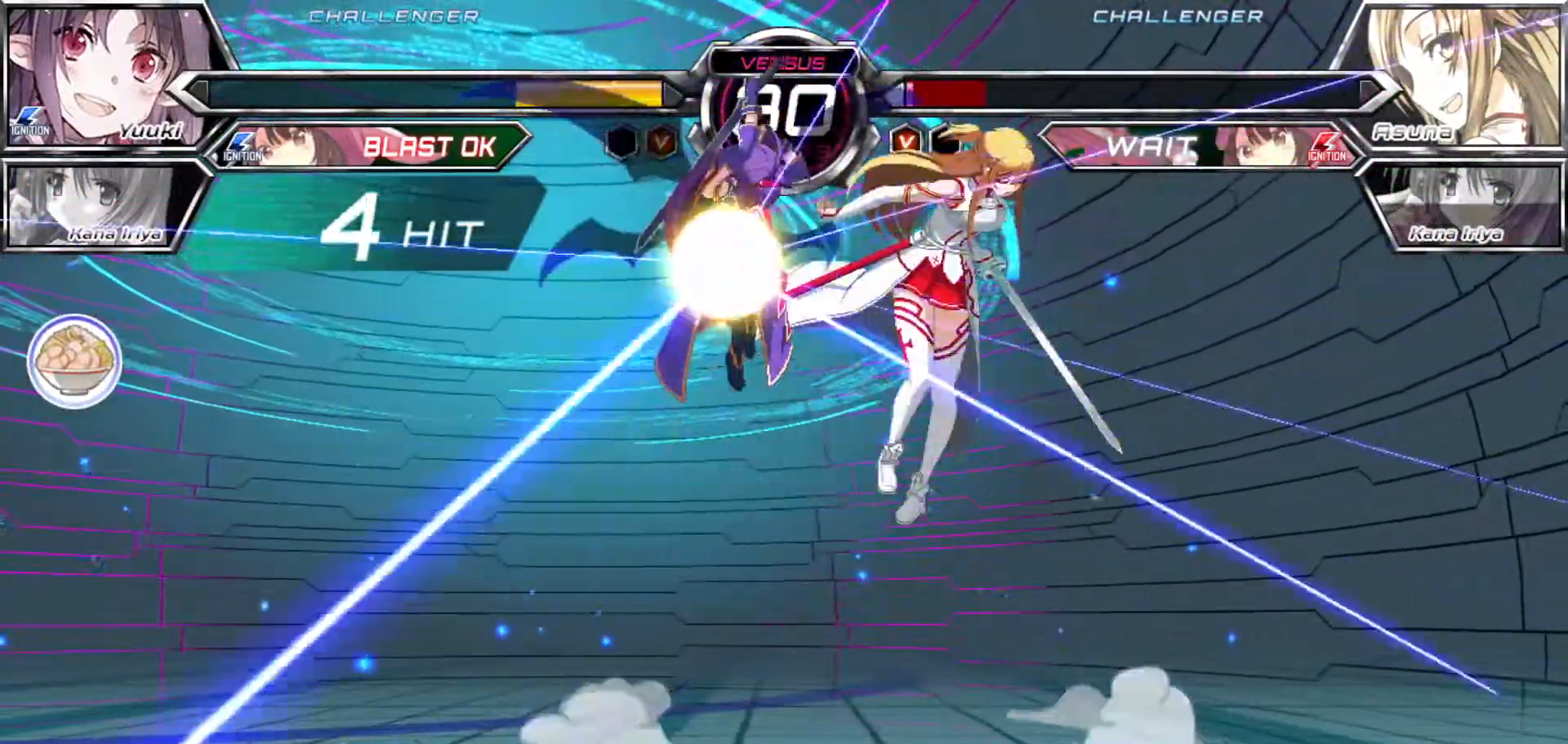
{"dt_ms": 1000, "buttons": [], "left_stick": "center"}
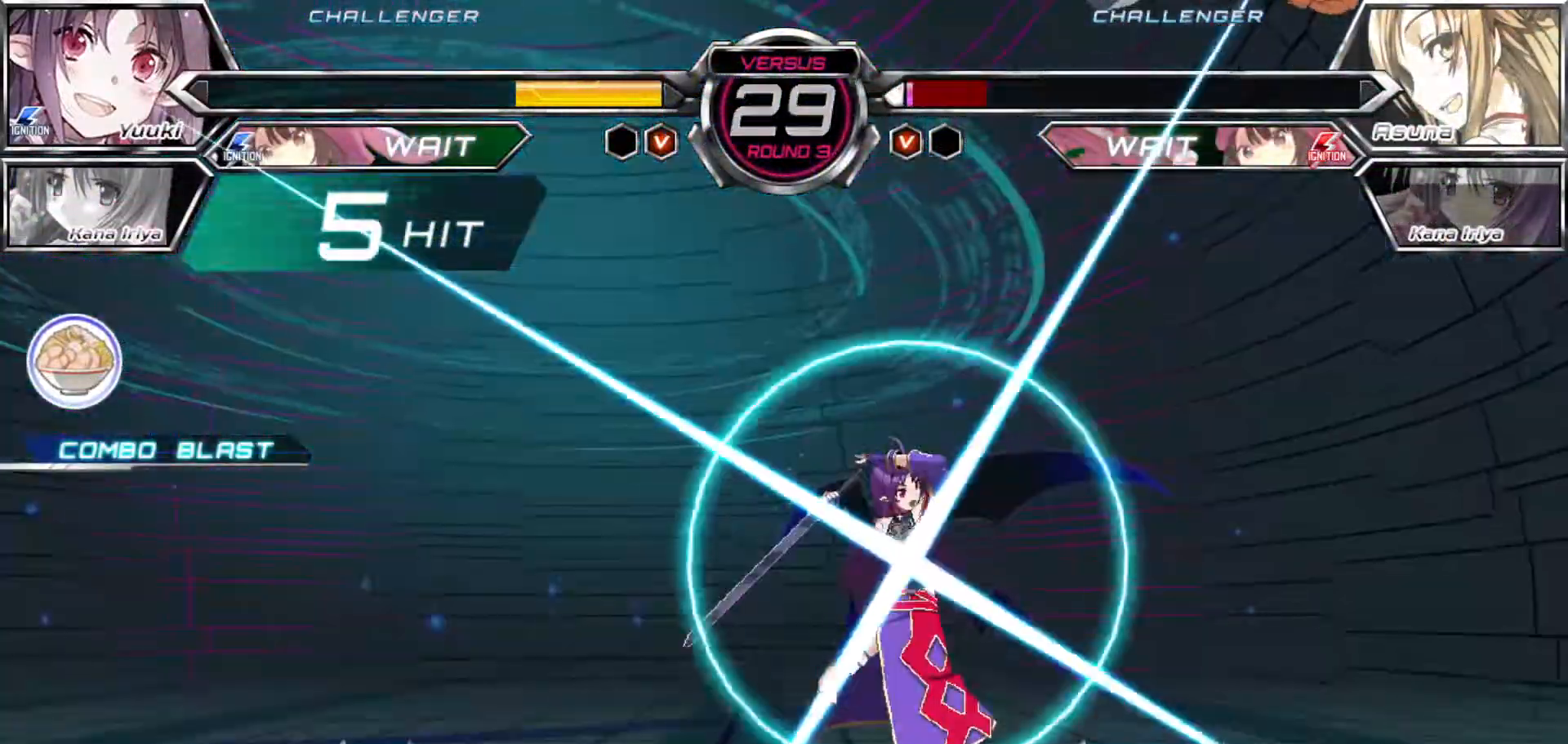
{"dt_ms": 500, "buttons": [], "left_stick": "left", "events": [[417, "left_stick", "left"]]}
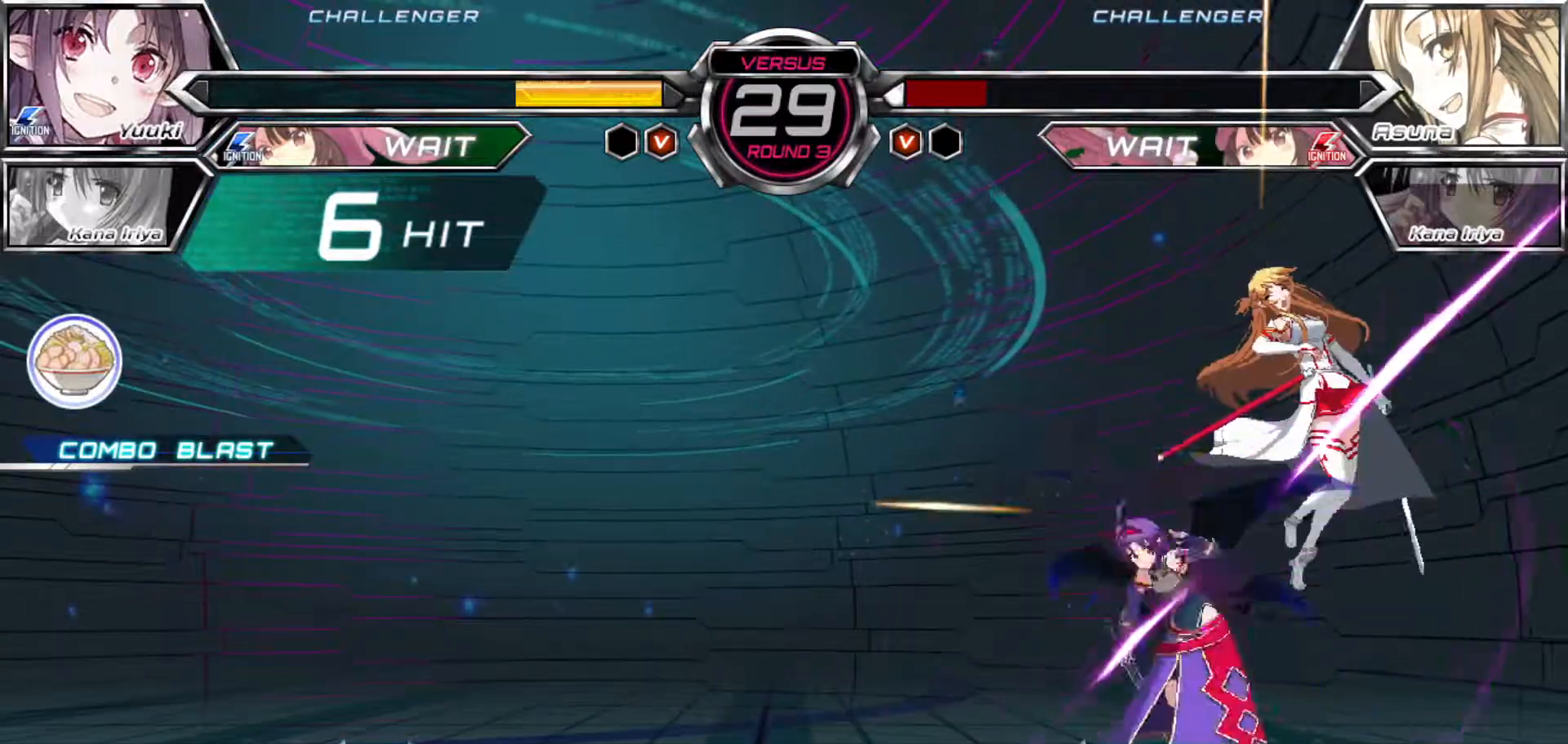
{"dt_ms": 500, "buttons": [], "left_stick": "center", "events": [[67, "left_stick", "center"]]}